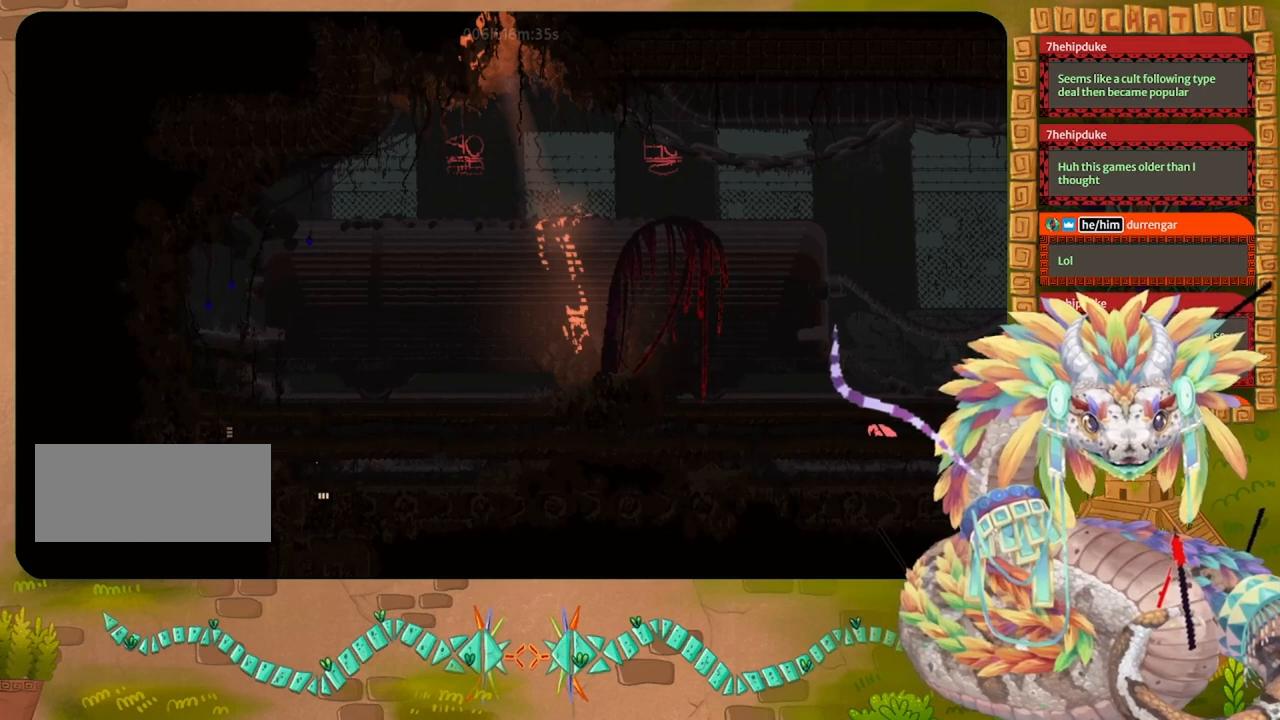
Gameplay with keyboard and mouse; each line is a JSON object with the keys held at the frame after it. "events" lists presses ("down") and releases ("up") of "down", "grab", "jump", "left", "right", "spin", "throw" and "up" between this image and that frame as [ms after this image, input, new state], when the widget could be followed in between. No other keys are recorded. Mouse buttons are not recorded. Key names are as the overlay labels them; some are game actions (e.g. jump) rather than physical keys. Not read: mouse_move.
{"keys": ["grab"], "events": [[33, "right", "up"], [333, "grab", "down"]]}
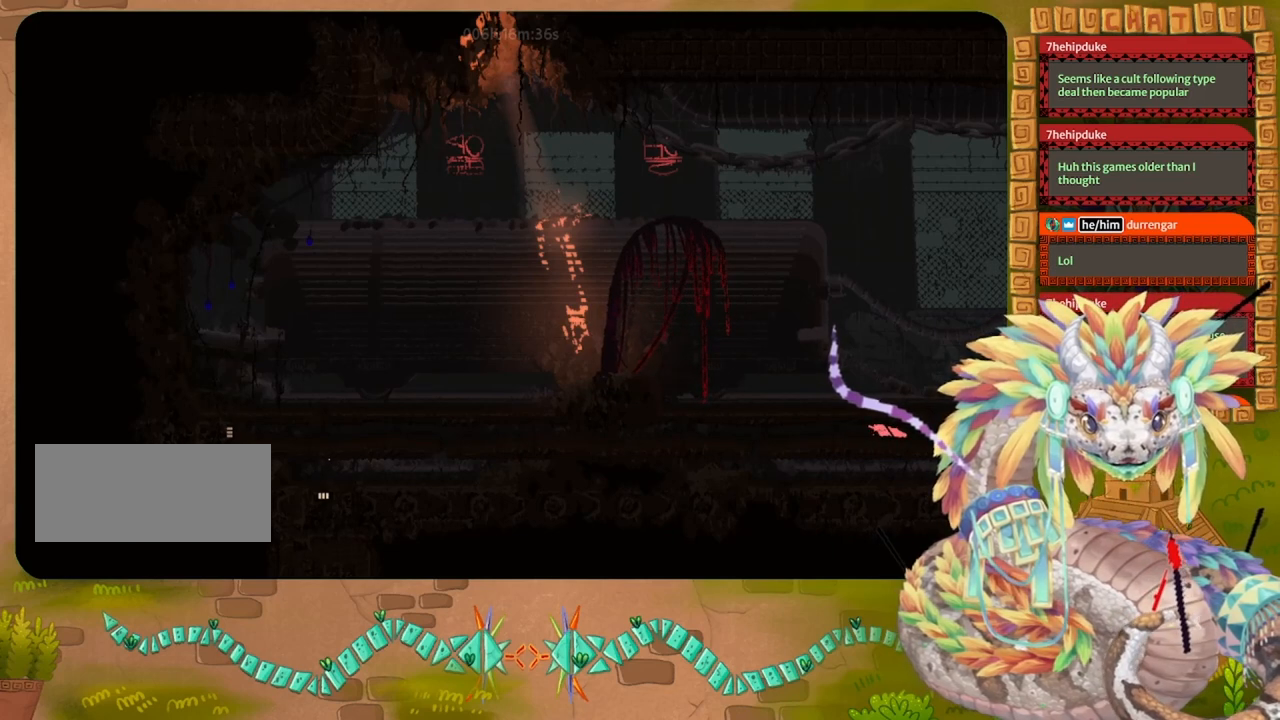
{"keys": ["grab"], "events": []}
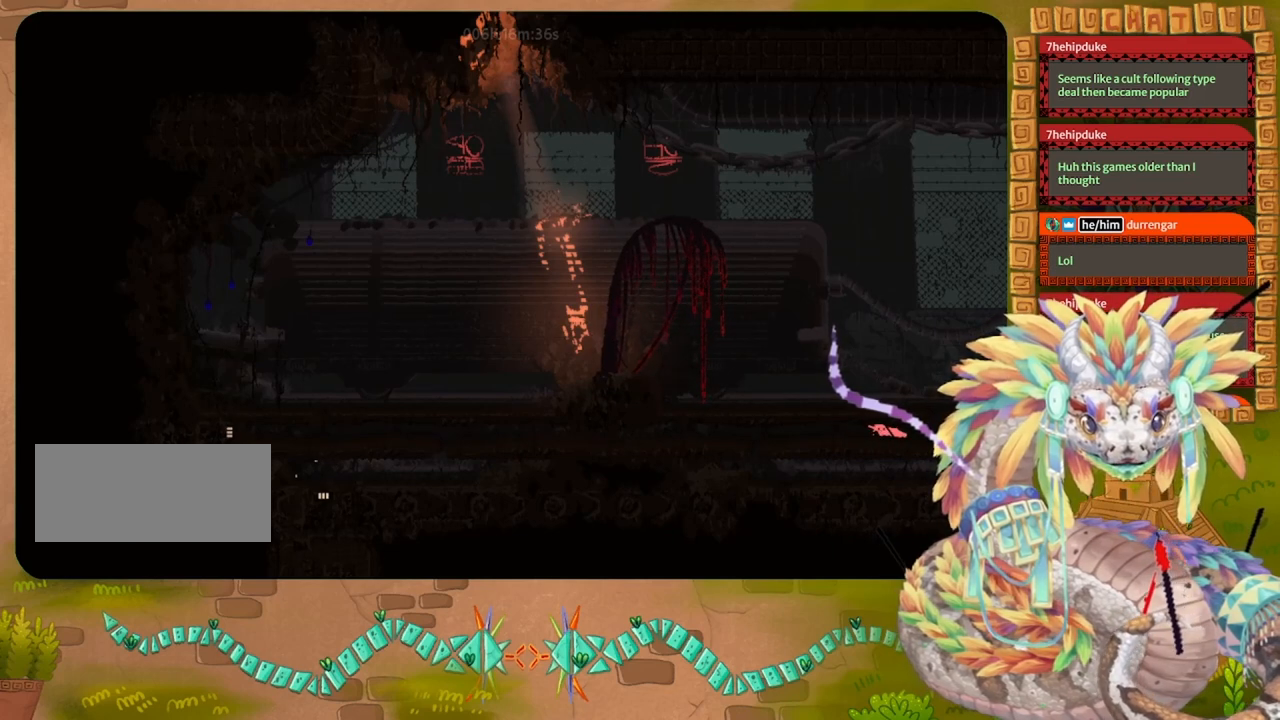
{"keys": ["left"], "events": [[200, "grab", "up"], [333, "left", "down"]]}
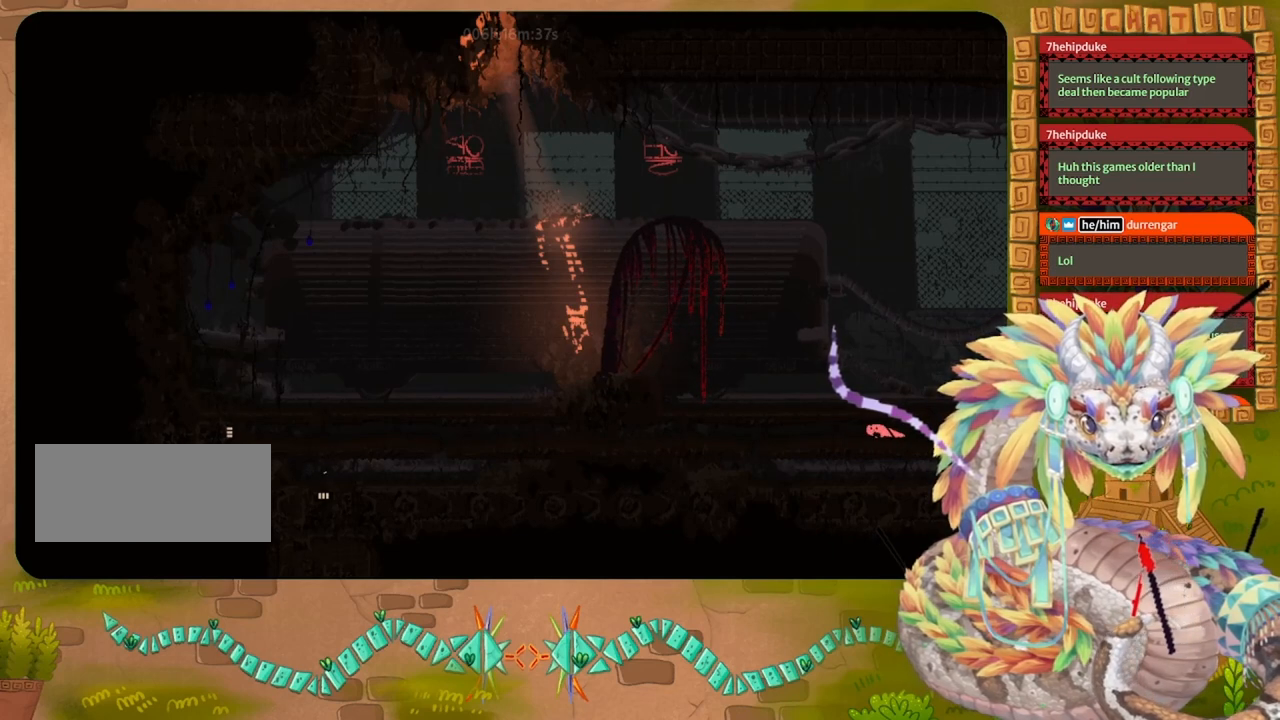
{"keys": ["left"], "events": [[267, "grab", "down"], [367, "grab", "up"]]}
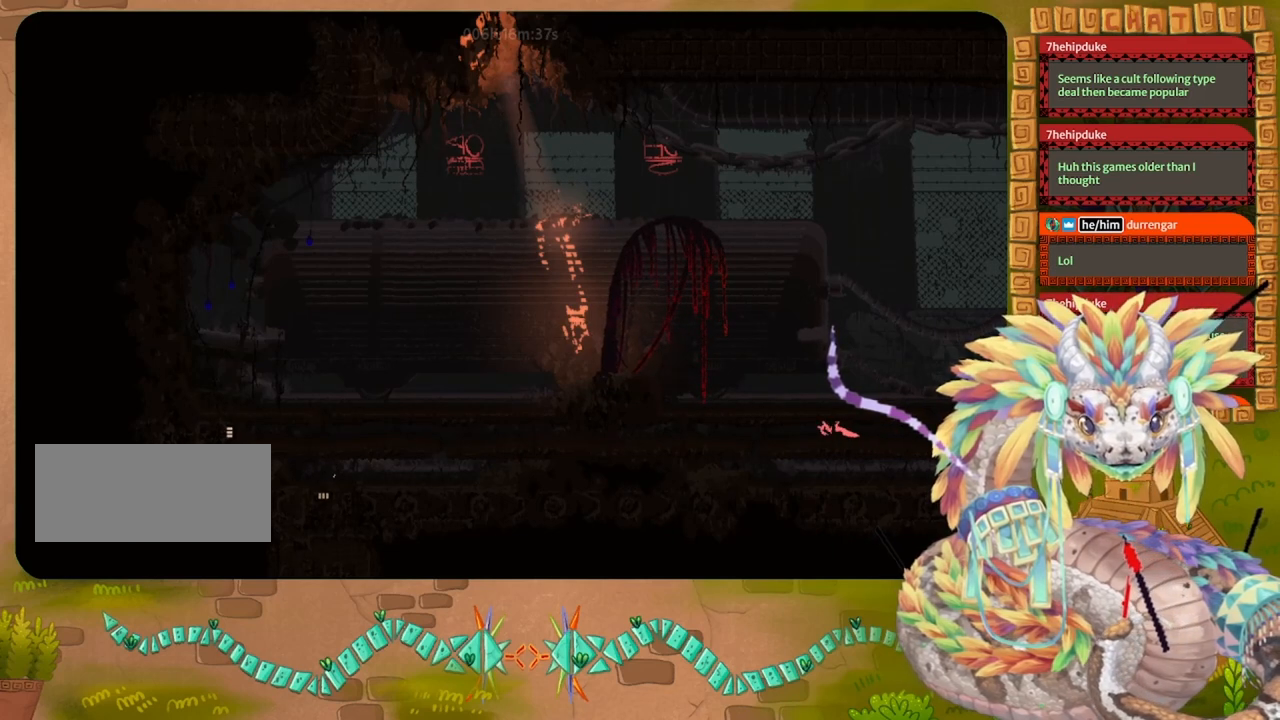
{"keys": ["left"], "events": [[67, "grab", "down"], [133, "left", "up"], [167, "grab", "up"], [233, "grab", "down"], [333, "grab", "up"], [333, "left", "down"]]}
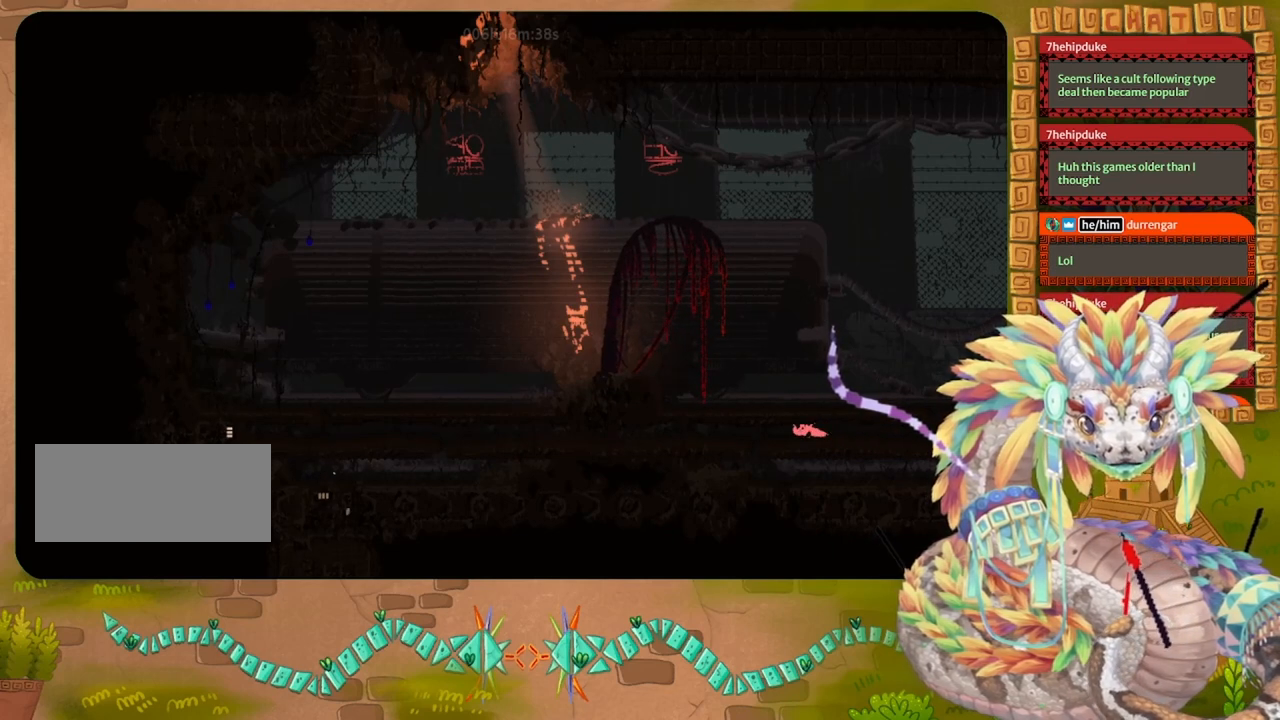
{"keys": ["left"], "events": [[33, "grab", "down"], [100, "grab", "up"], [400, "grab", "down"], [467, "grab", "up"]]}
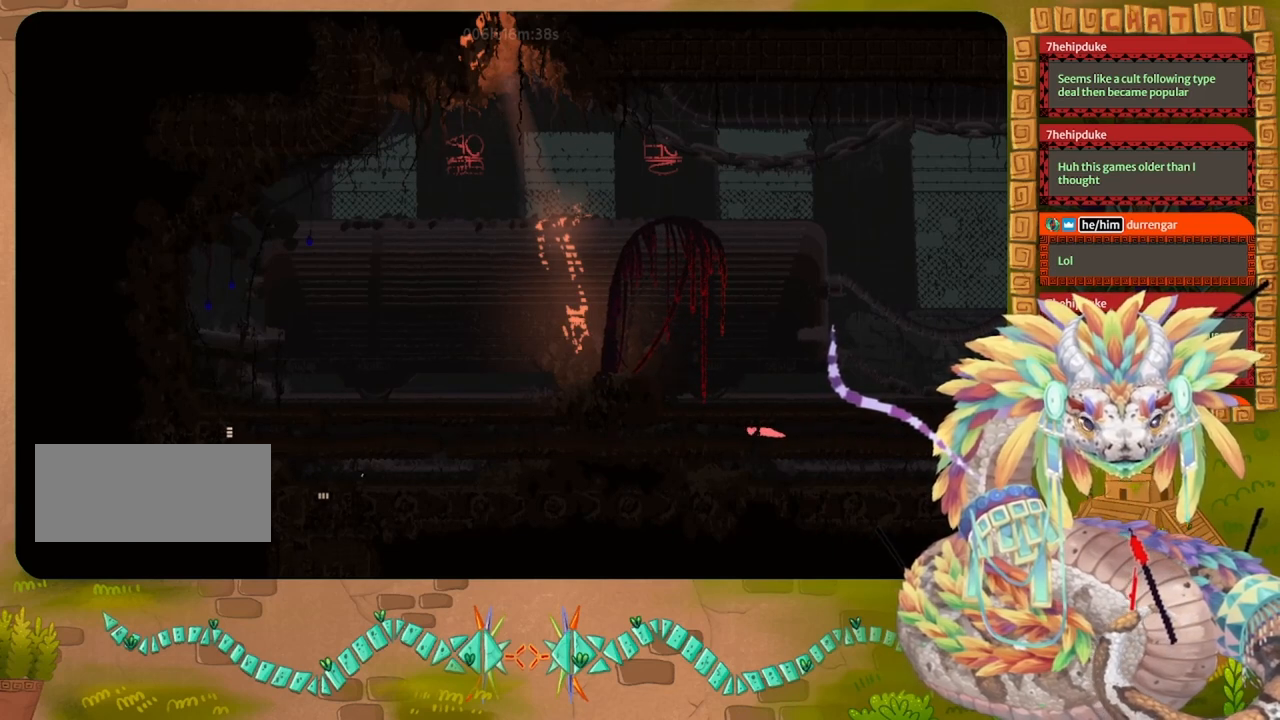
{"keys": ["left"], "events": [[433, "grab", "down"], [500, "grab", "up"]]}
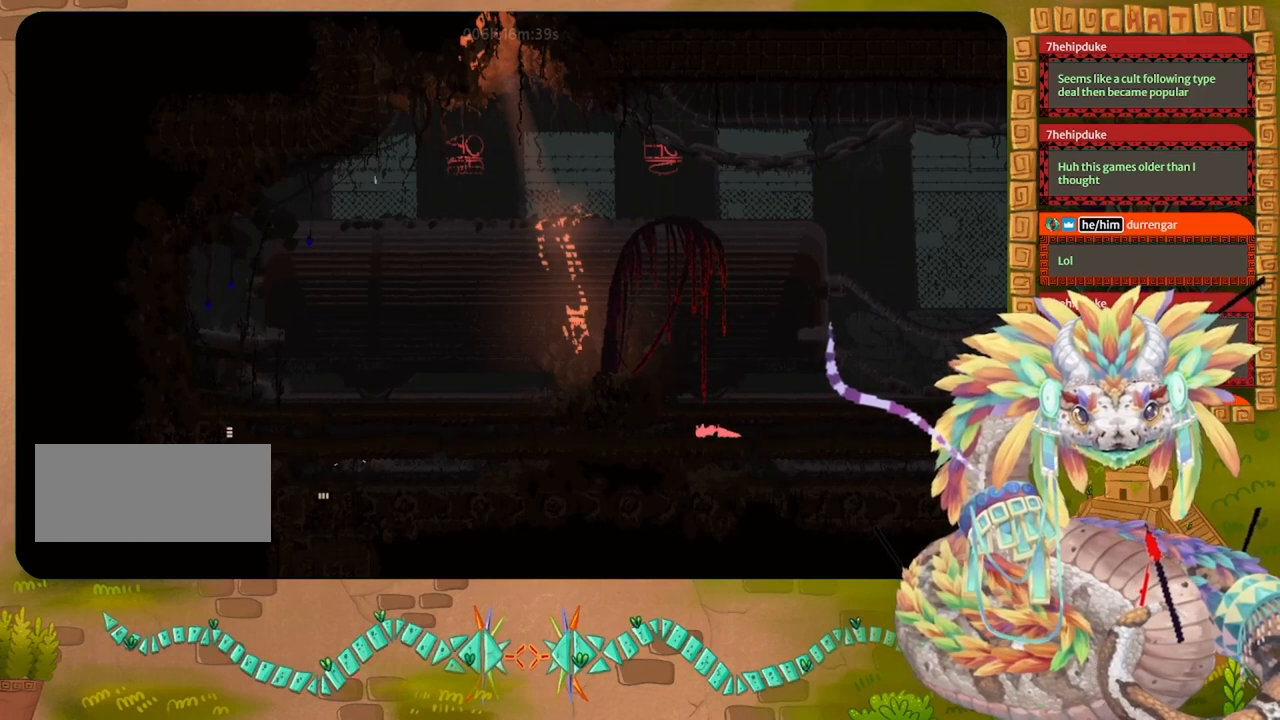
{"keys": ["left"], "events": [[167, "grab", "down"], [267, "grab", "up"], [367, "grab", "down"], [467, "grab", "up"]]}
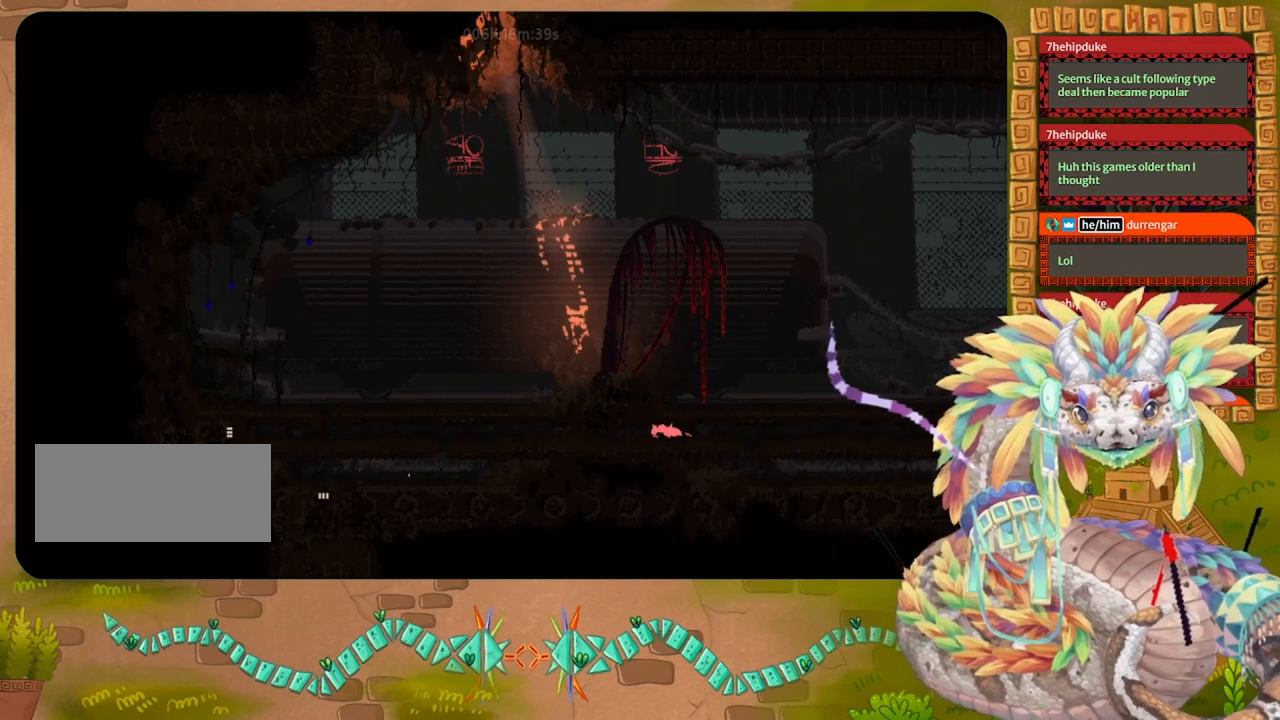
{"keys": ["left"], "events": [[133, "grab", "down"], [233, "grab", "up"], [333, "grab", "down"], [467, "grab", "up"]]}
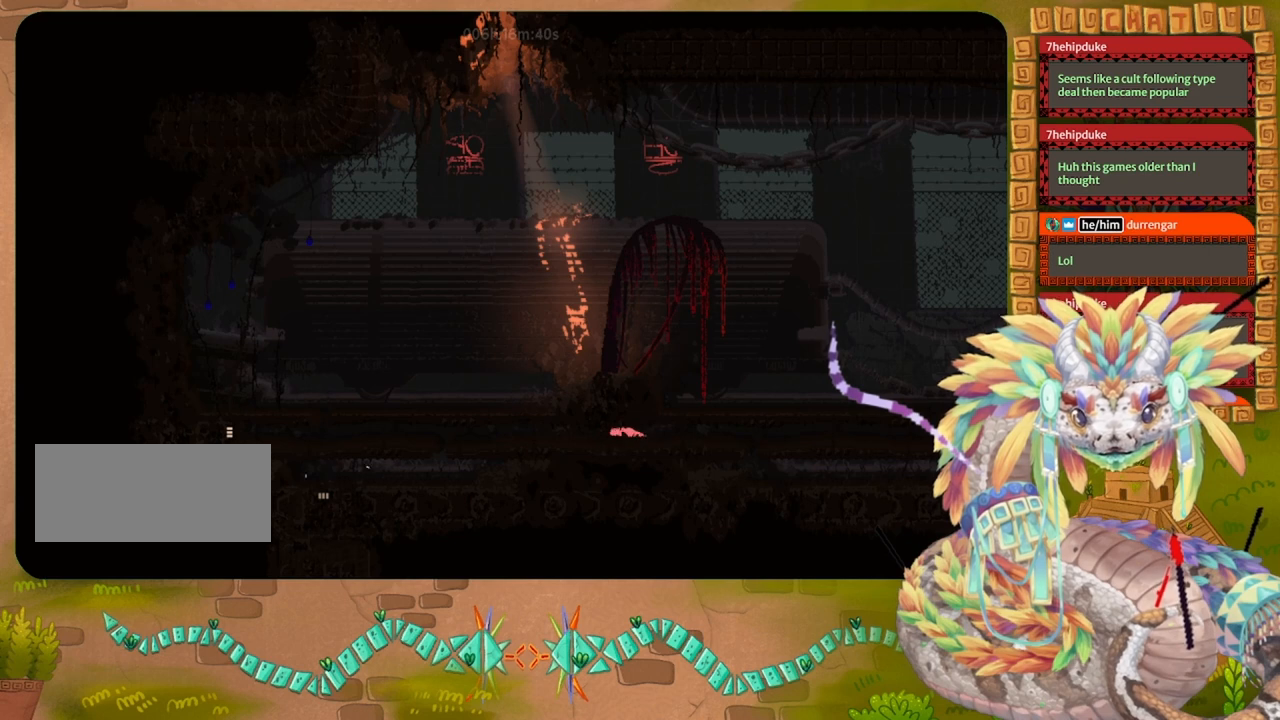
{"keys": ["grab", "left"], "events": [[133, "grab", "down"], [233, "grab", "up"], [433, "grab", "down"]]}
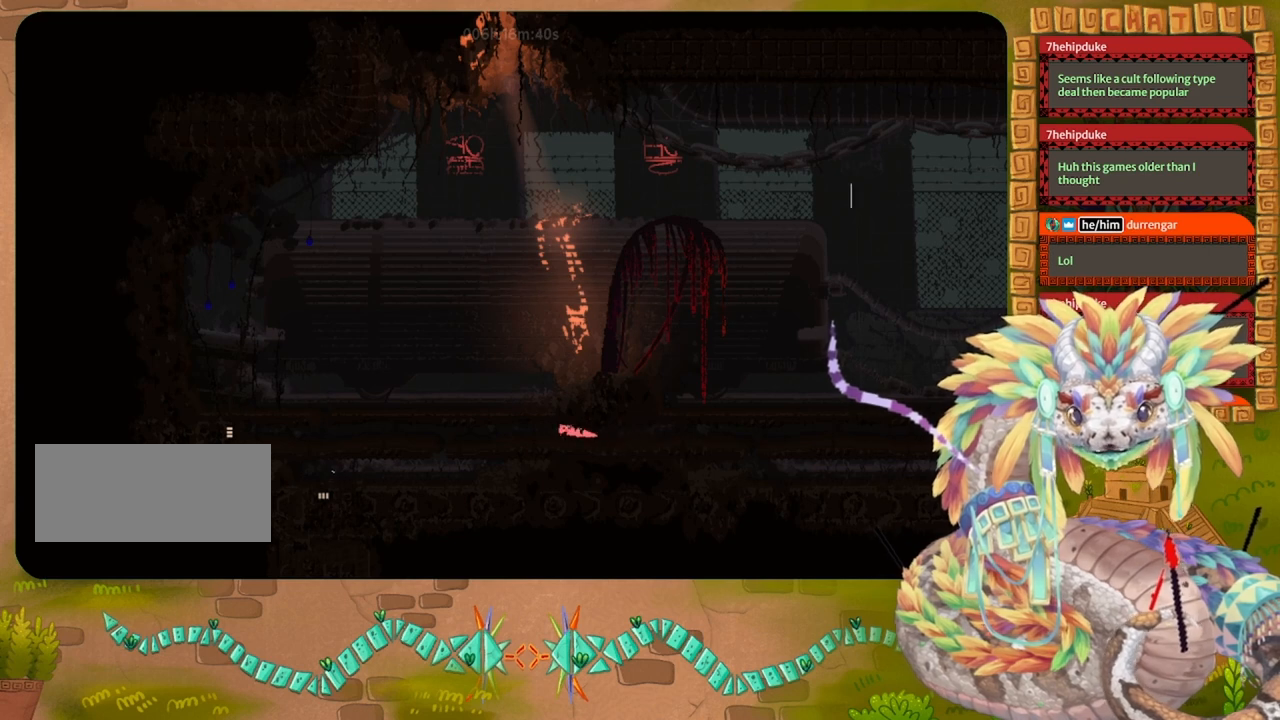
{"keys": ["grab", "left"], "events": [[33, "grab", "up"], [200, "grab", "down"], [267, "grab", "up"], [467, "grab", "down"]]}
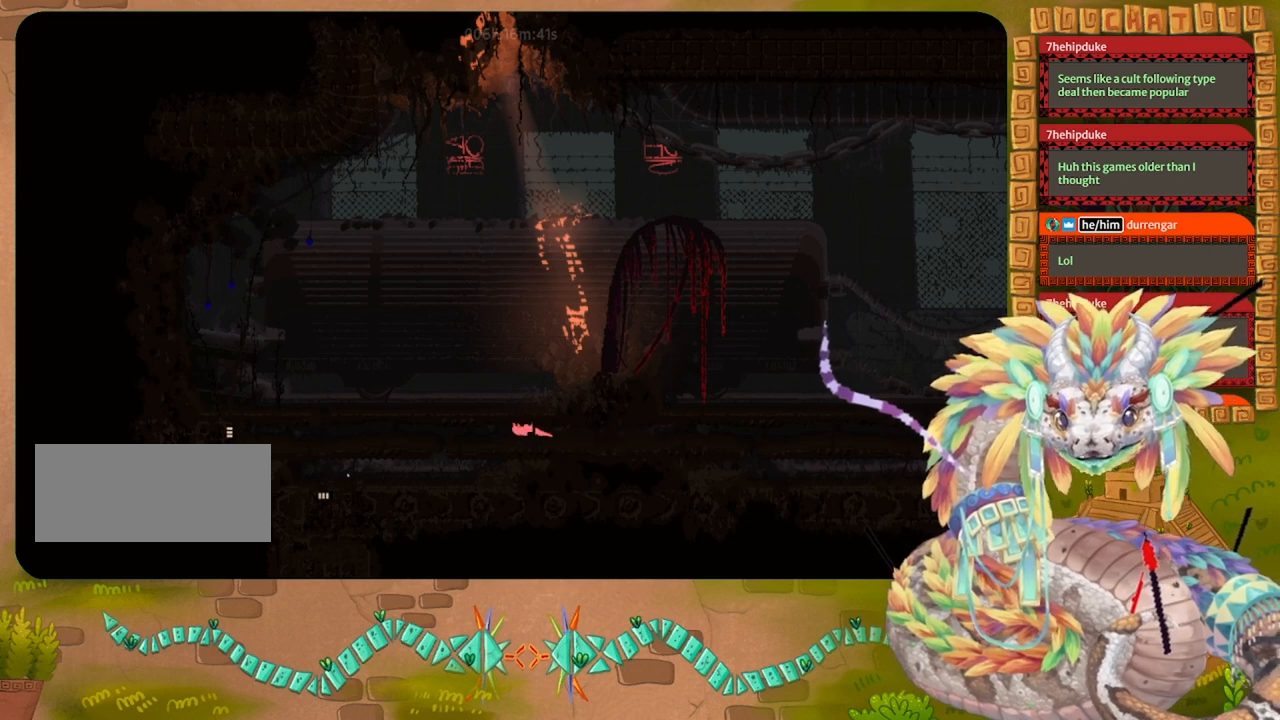
{"keys": ["left"], "events": [[67, "grab", "up"], [200, "grab", "down"], [300, "grab", "up"]]}
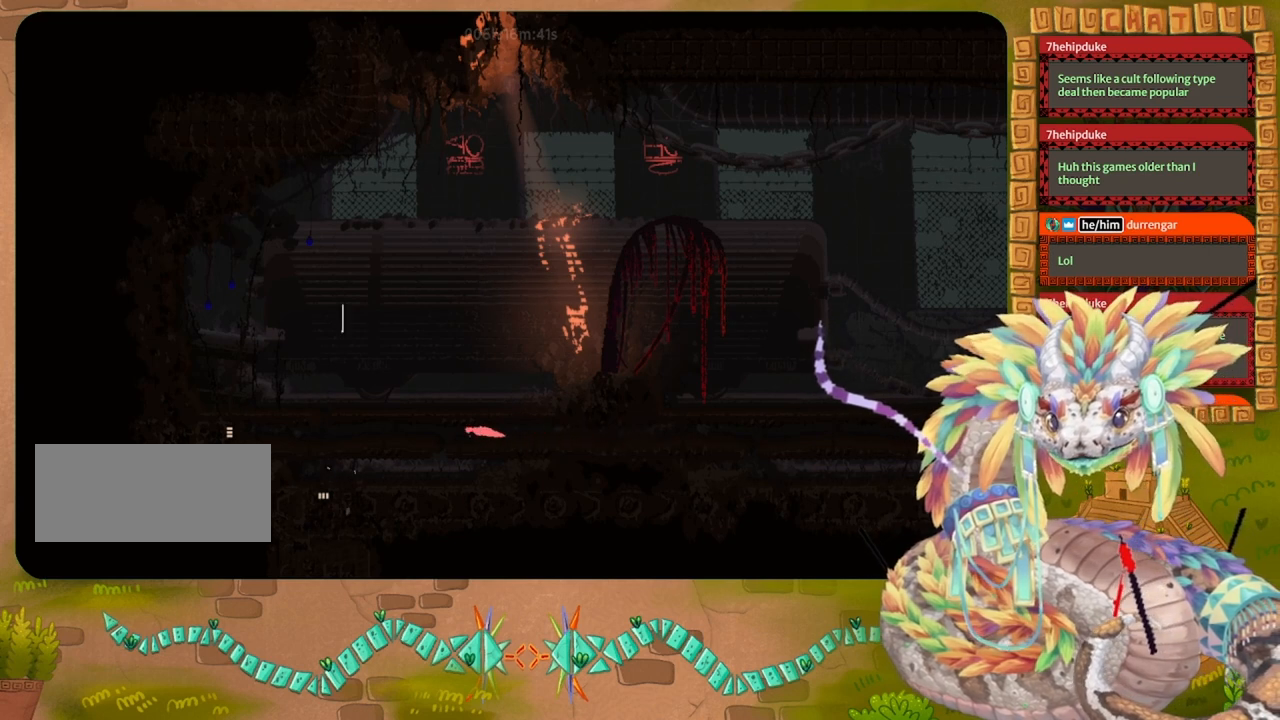
{"keys": ["down"], "events": [[300, "down", "down"], [400, "left", "up"]]}
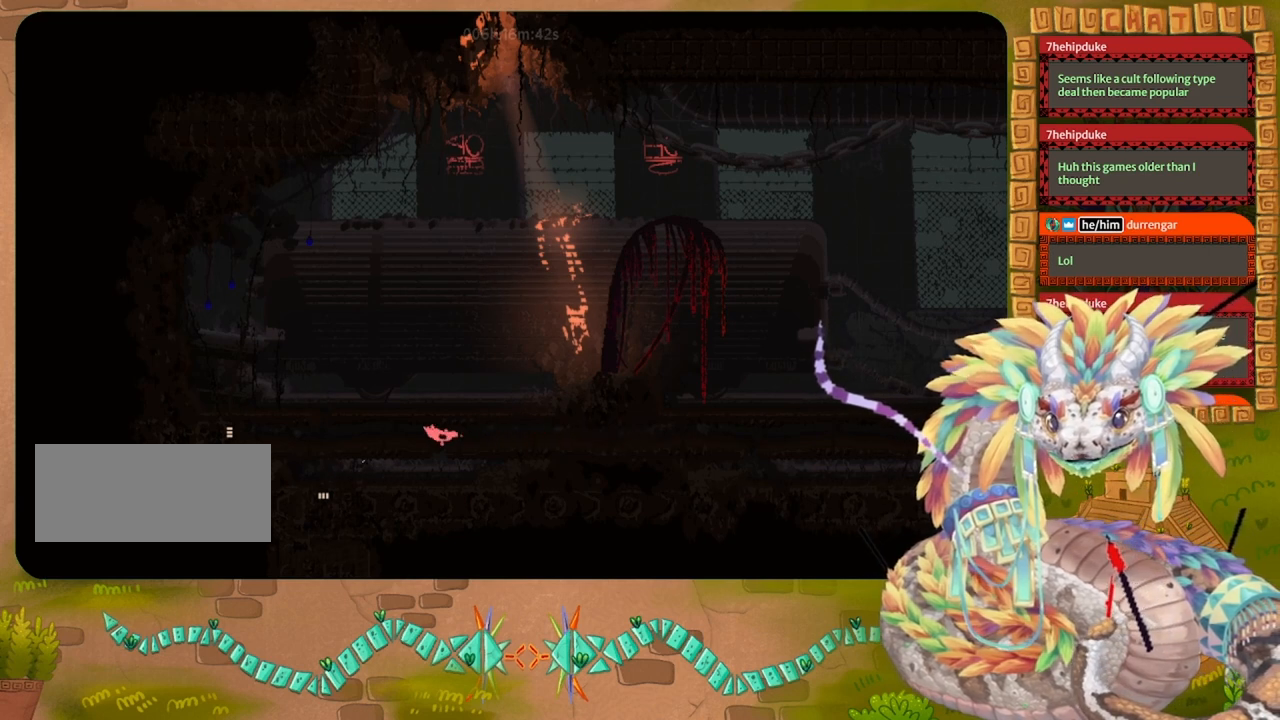
{"keys": ["down"], "events": []}
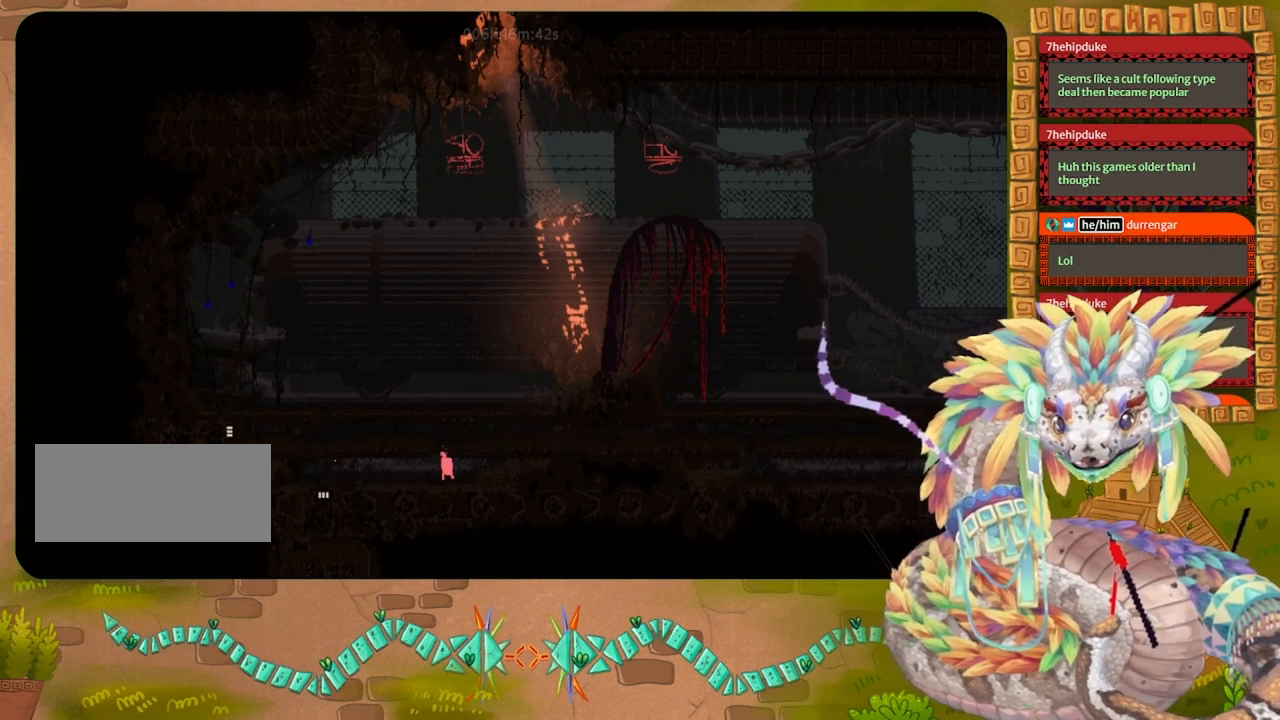
{"keys": ["left"], "events": [[67, "left", "down"], [133, "down", "up"]]}
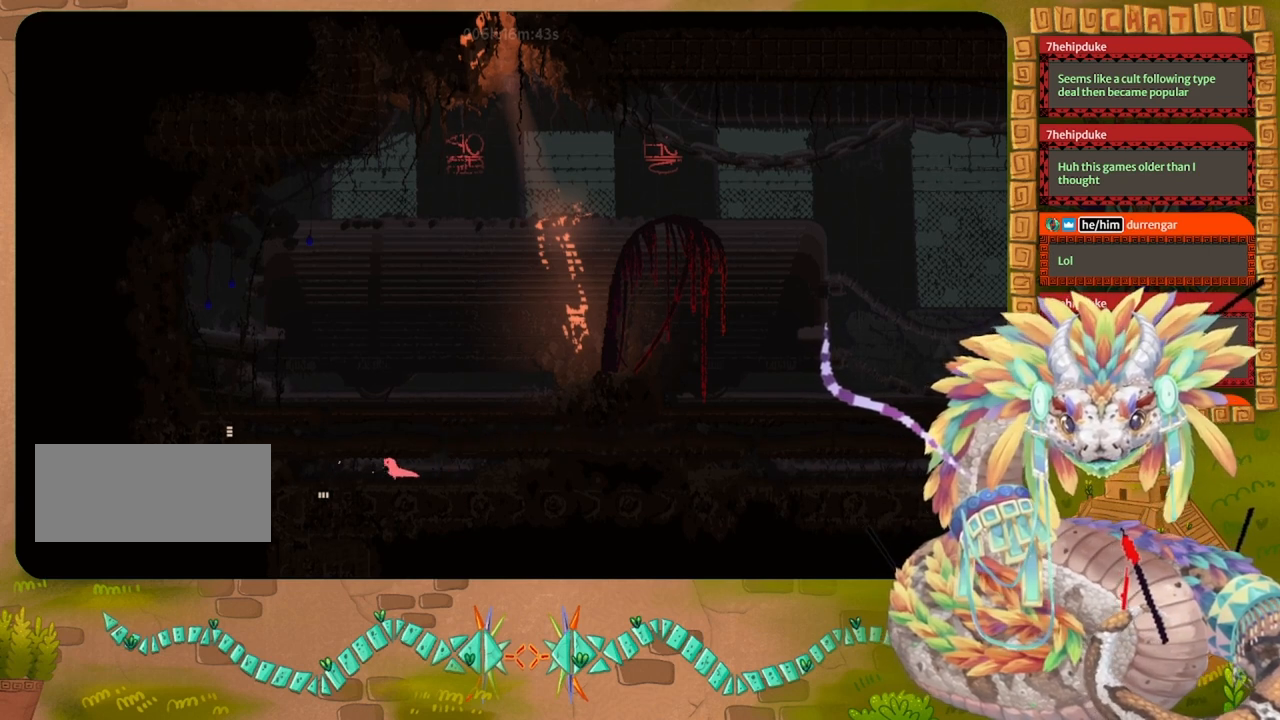
{"keys": ["down"], "events": [[367, "down", "down"], [367, "left", "up"]]}
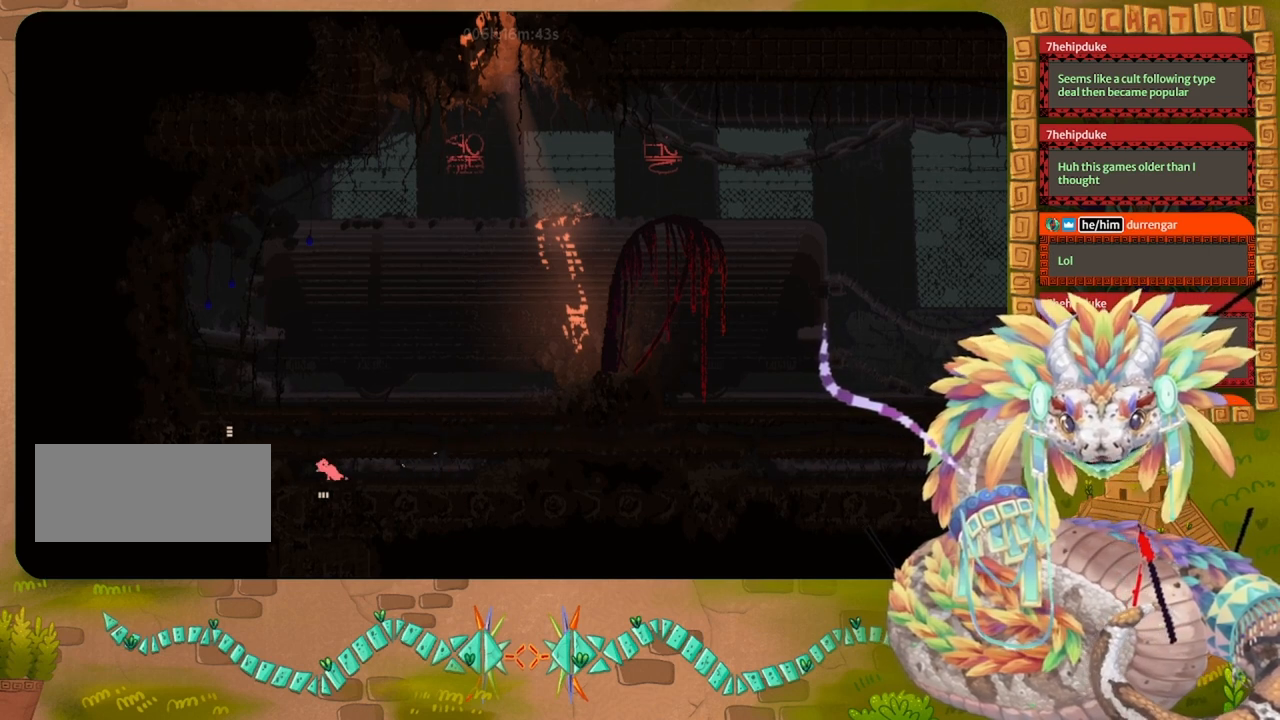
{"keys": ["down"], "events": []}
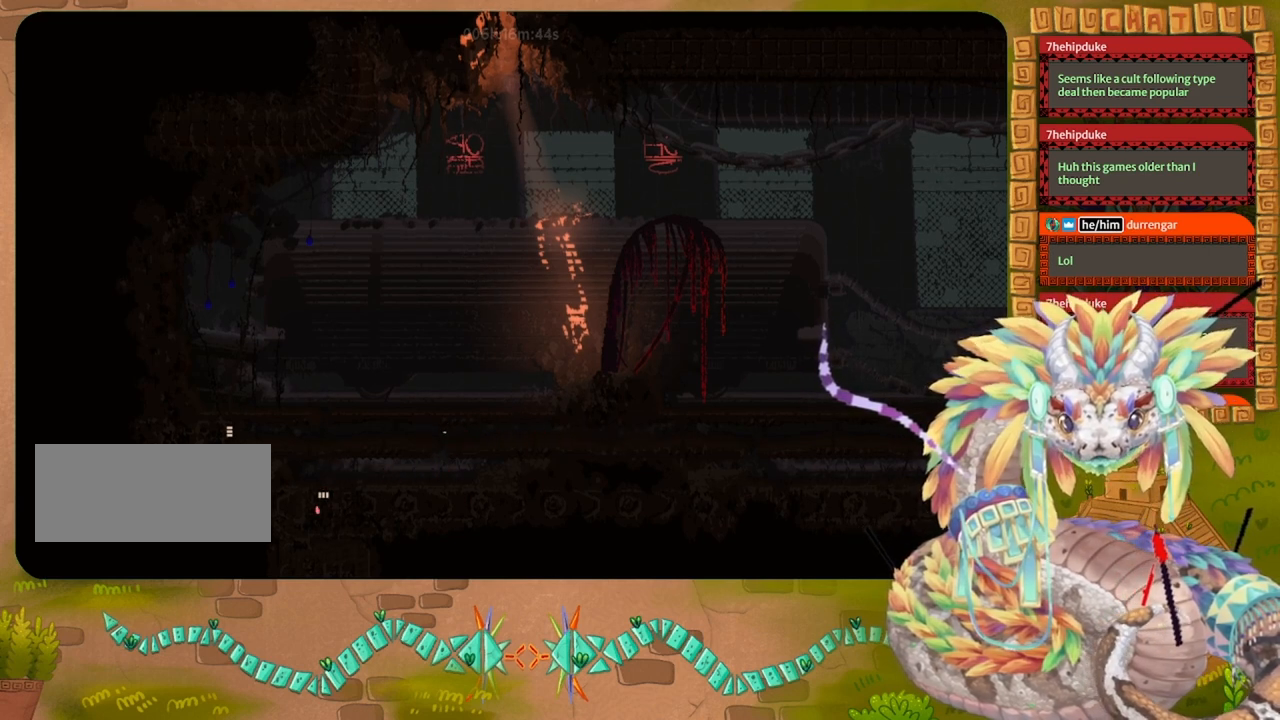
{"keys": ["down"], "events": []}
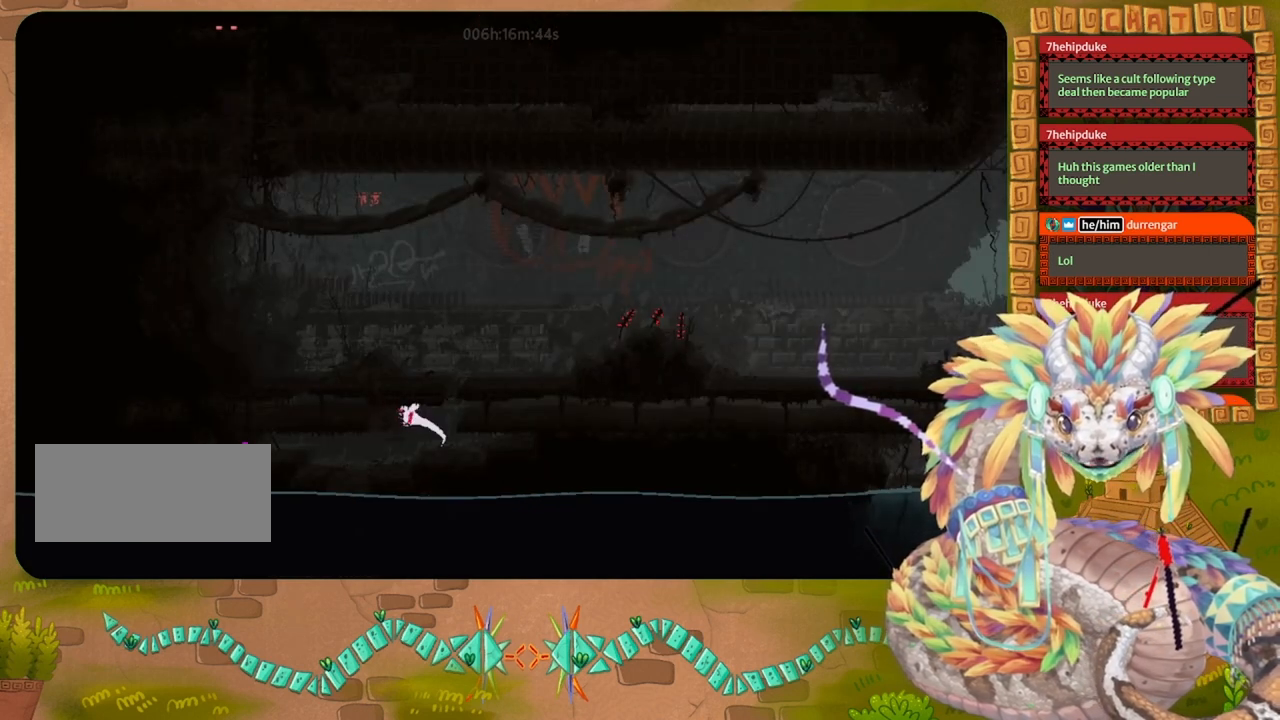
{"keys": ["down"], "events": []}
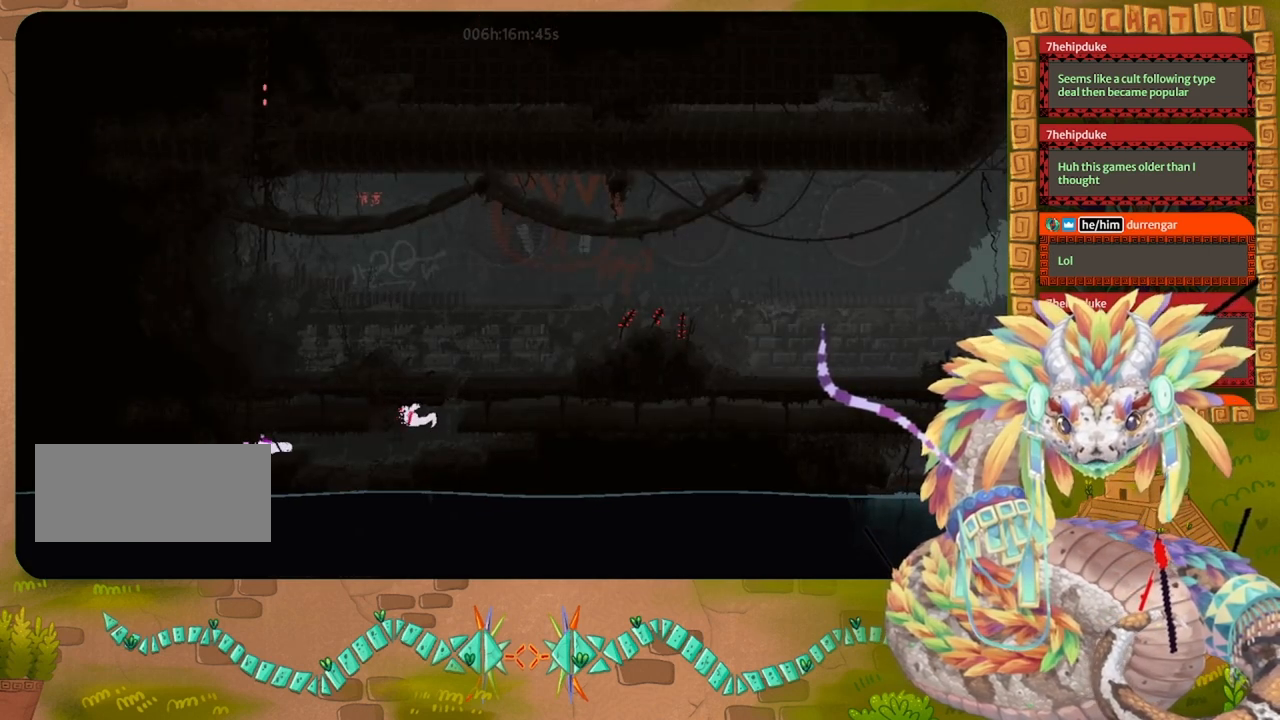
{"keys": [], "events": [[200, "down", "up"]]}
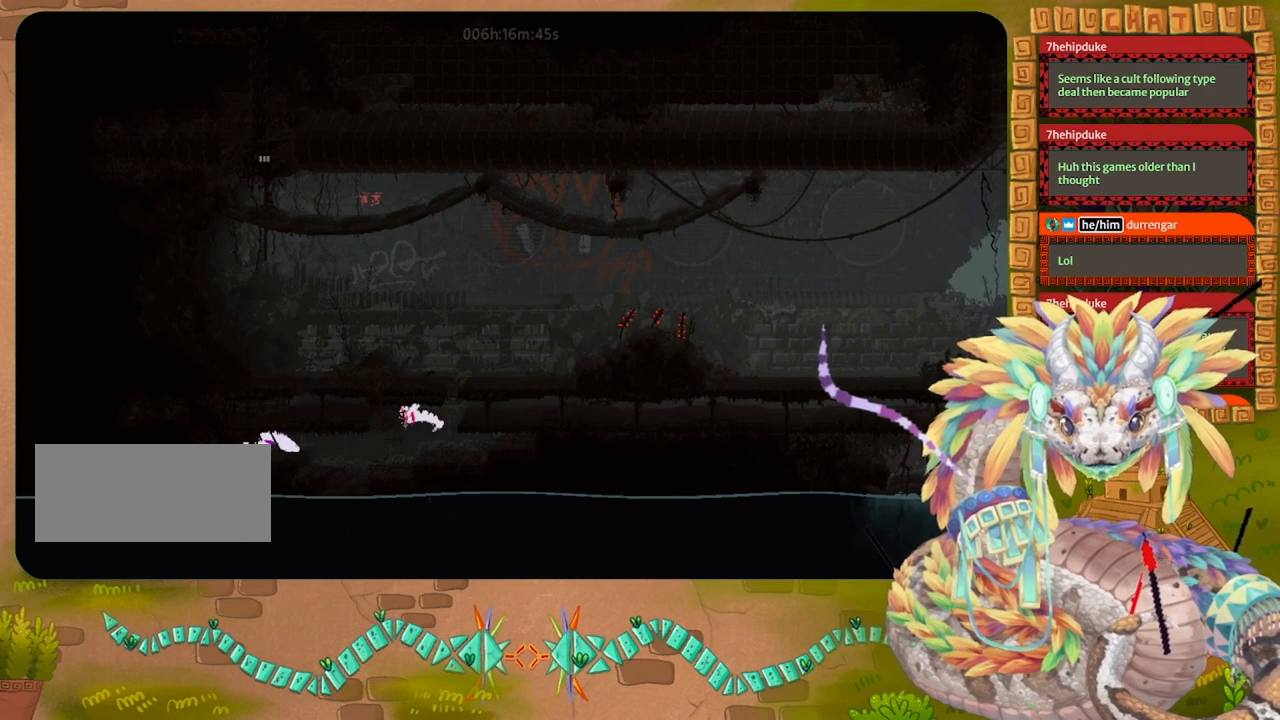
{"keys": ["down"], "events": [[433, "down", "down"]]}
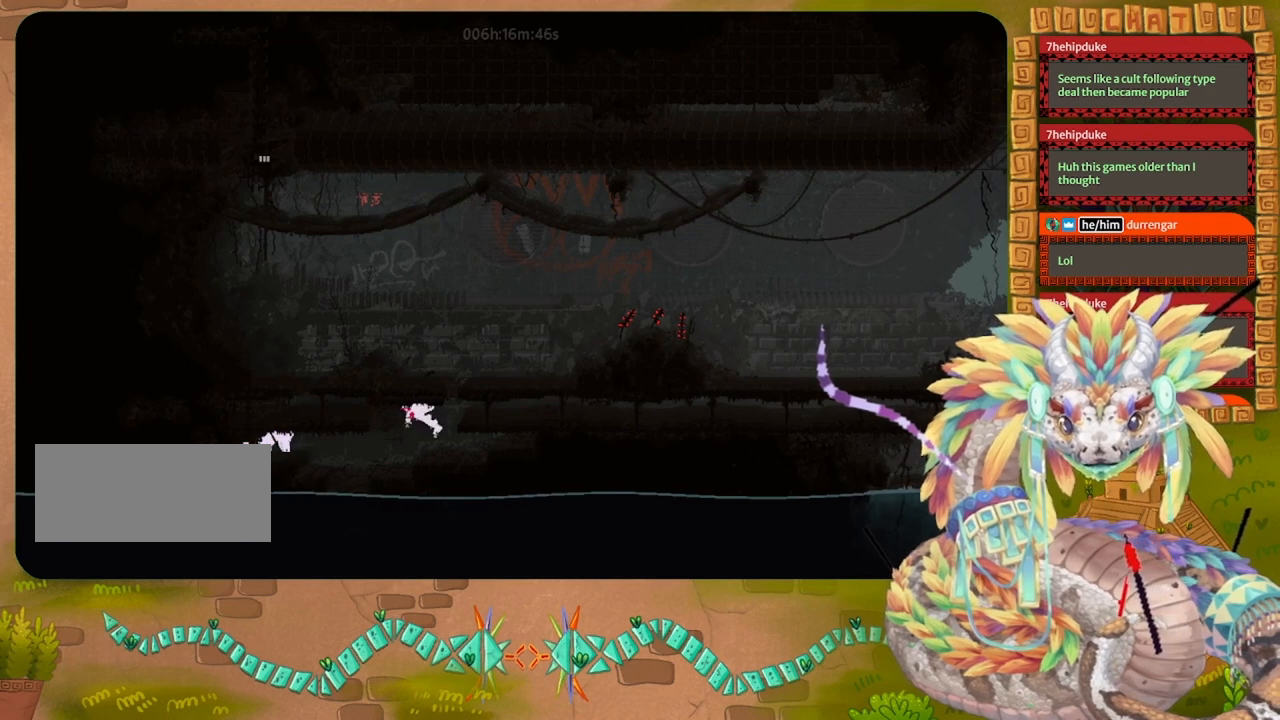
{"keys": [], "events": [[333, "down", "up"]]}
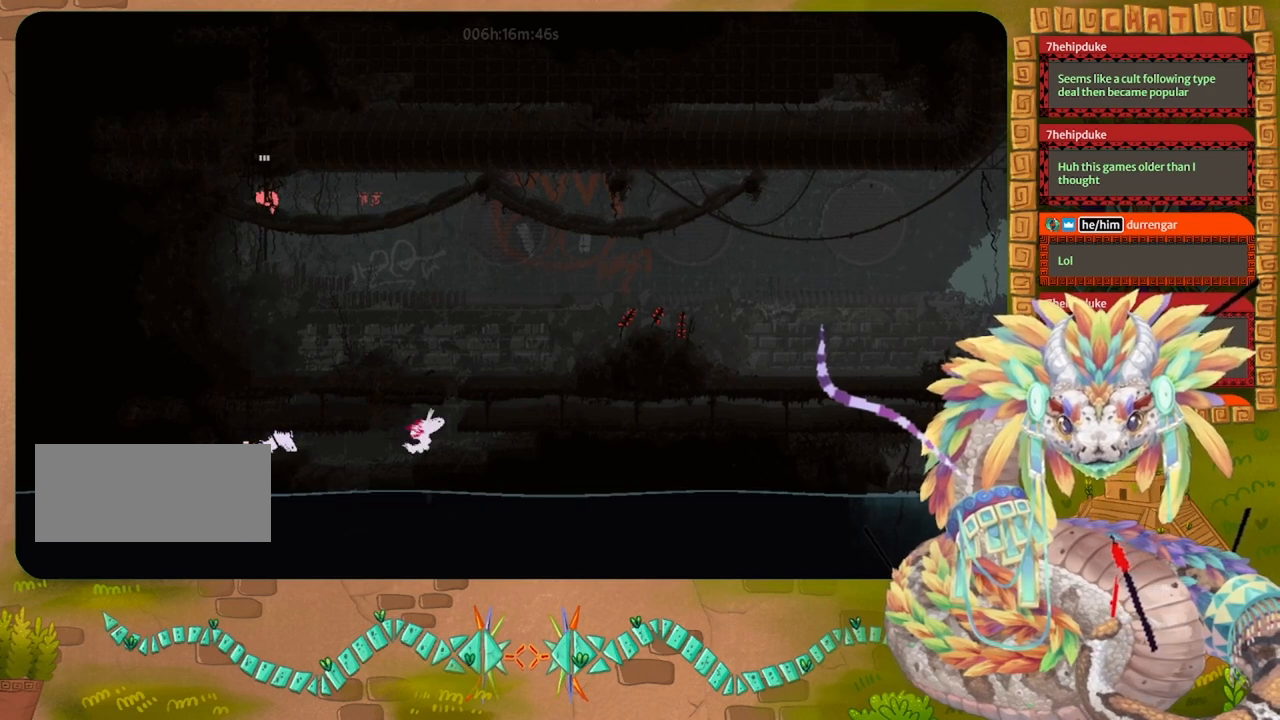
{"keys": [], "events": [[67, "down", "down"], [167, "down", "up"]]}
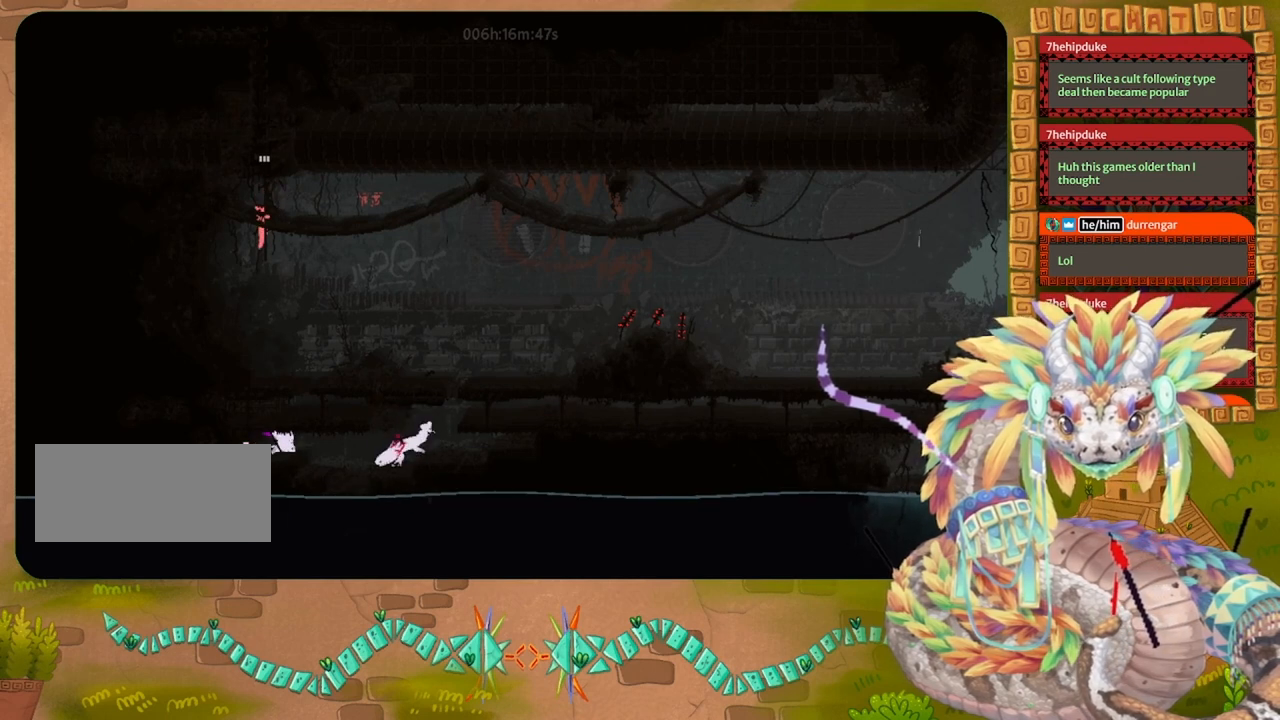
{"keys": [], "events": [[167, "up", "down"], [300, "up", "up"]]}
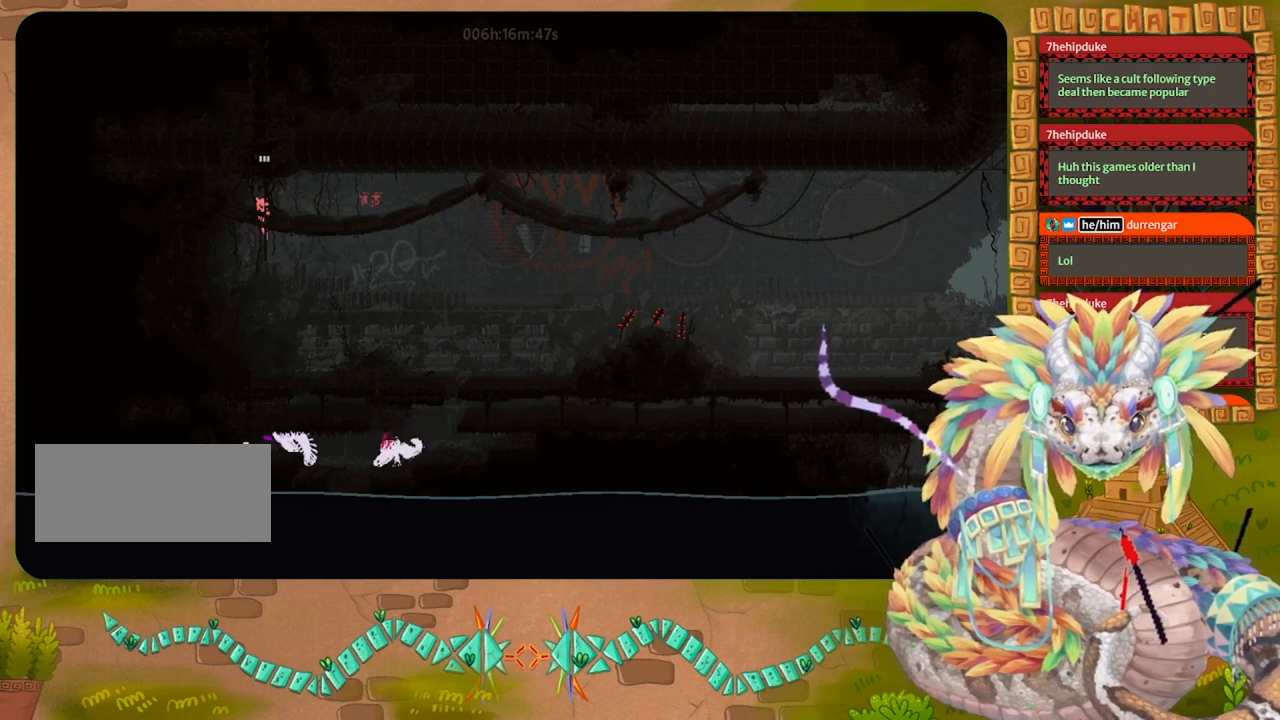
{"keys": [], "events": [[100, "throw", "down"], [200, "throw", "up"]]}
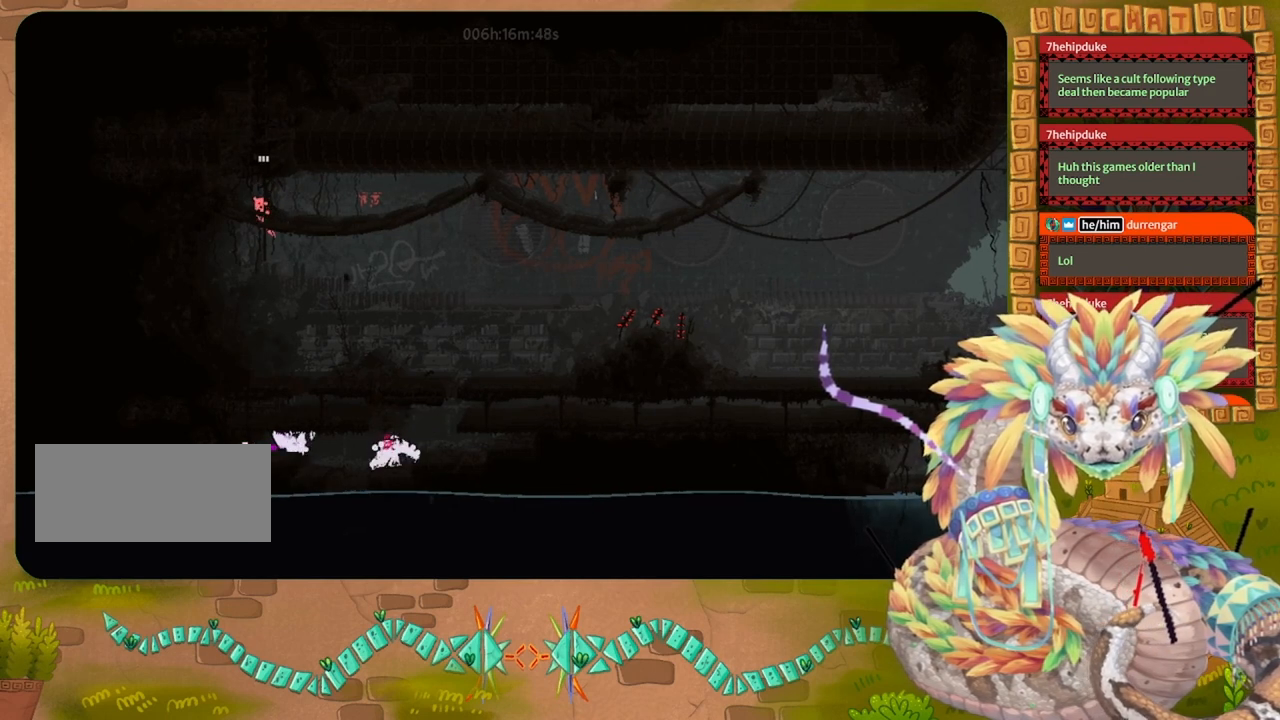
{"keys": [], "events": []}
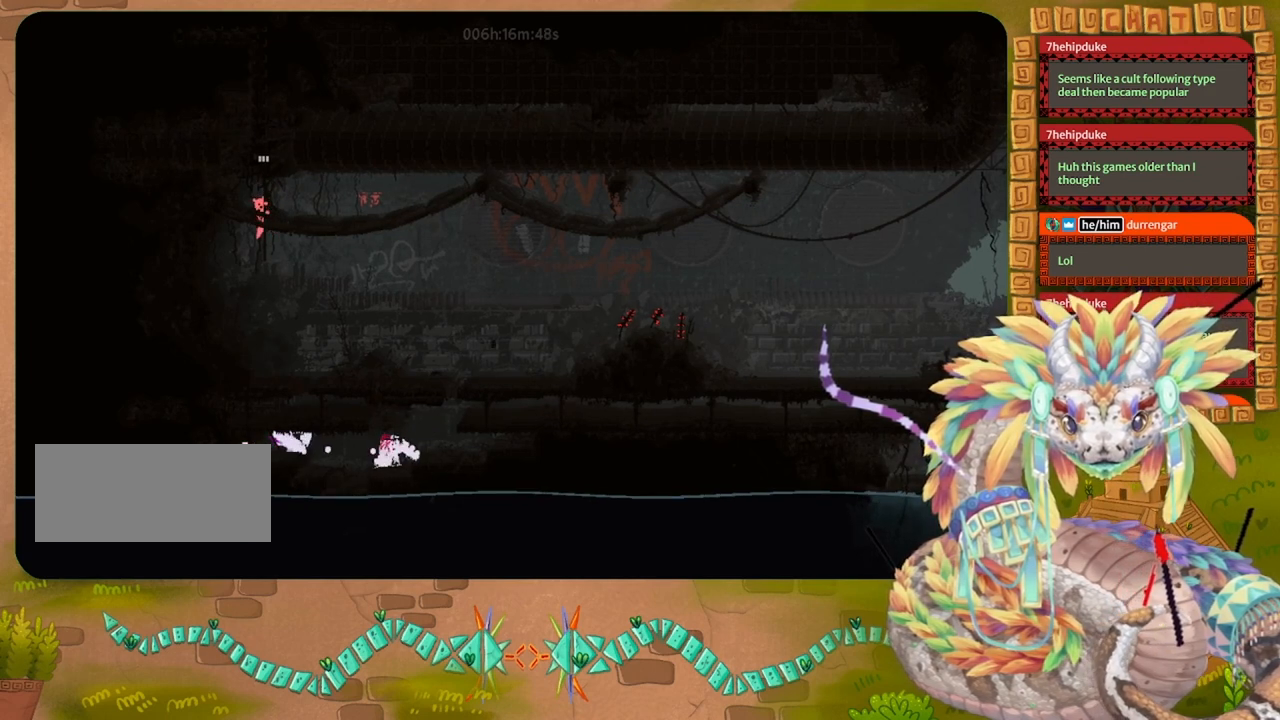
{"keys": ["right"], "events": [[67, "right", "down"], [133, "jump", "down"], [167, "jump", "up"], [333, "right", "up"], [500, "right", "down"]]}
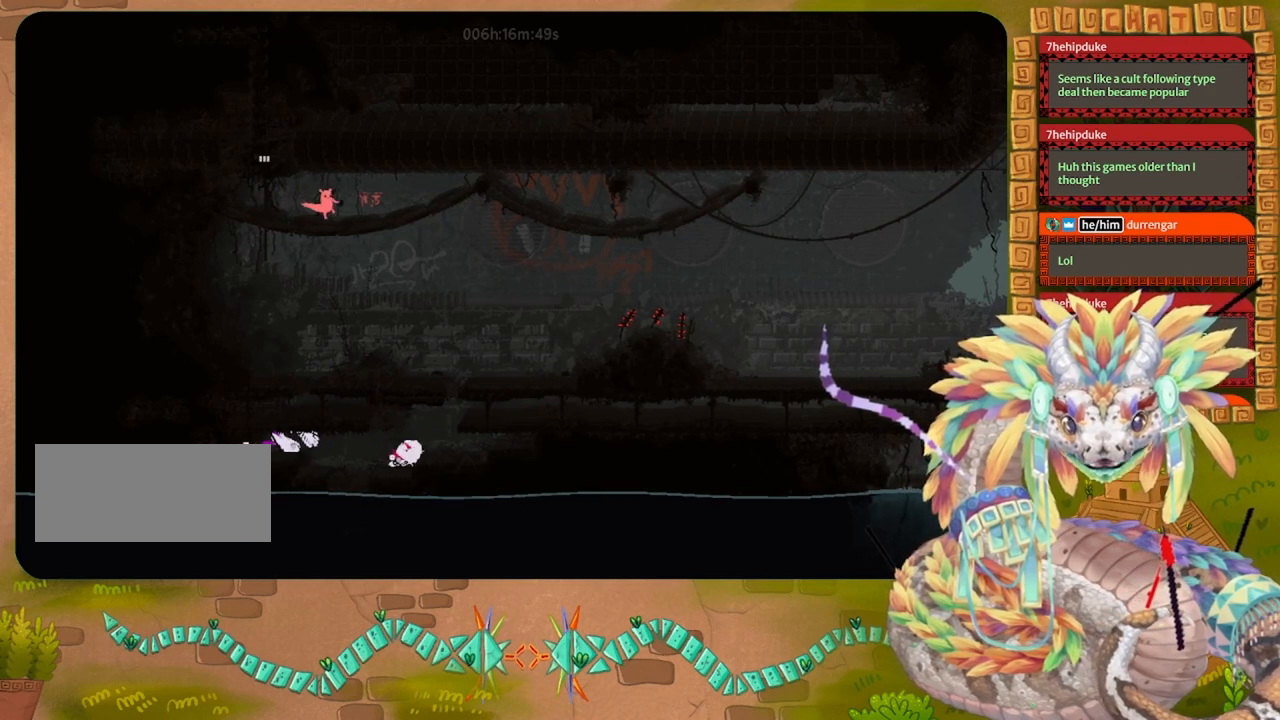
{"keys": ["right"], "events": []}
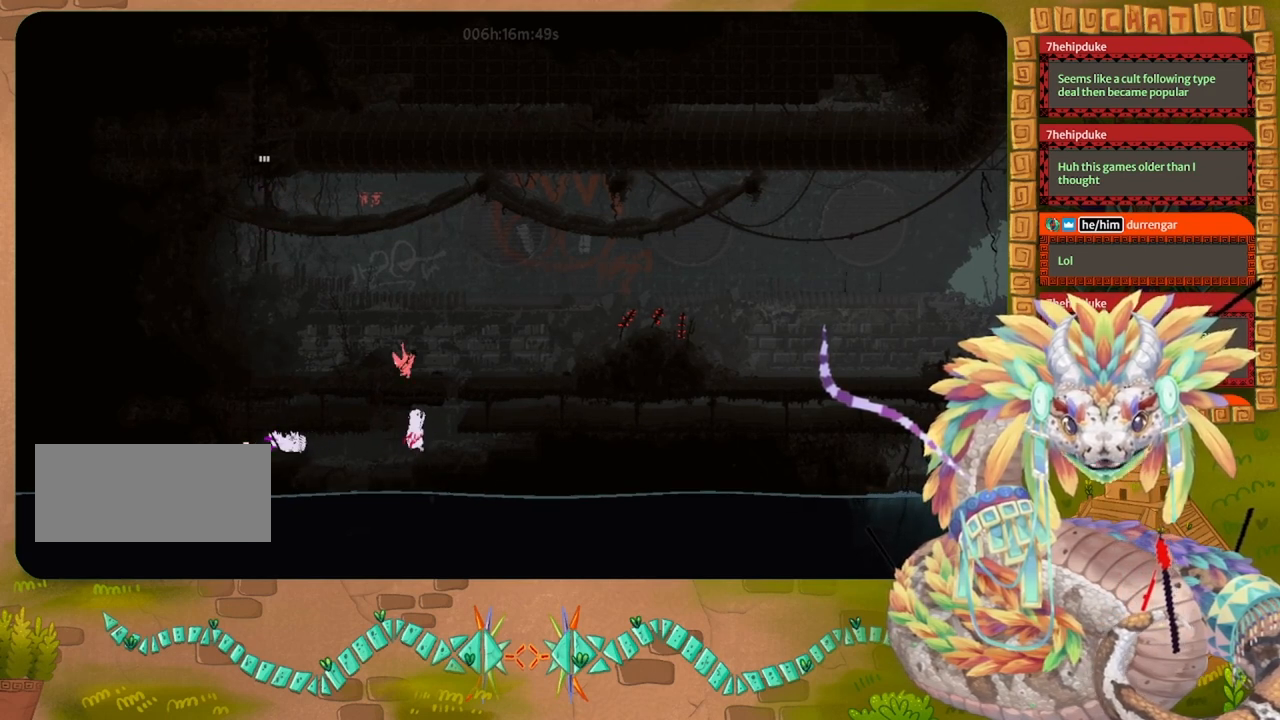
{"keys": ["jump", "right"], "events": [[67, "jump", "down"]]}
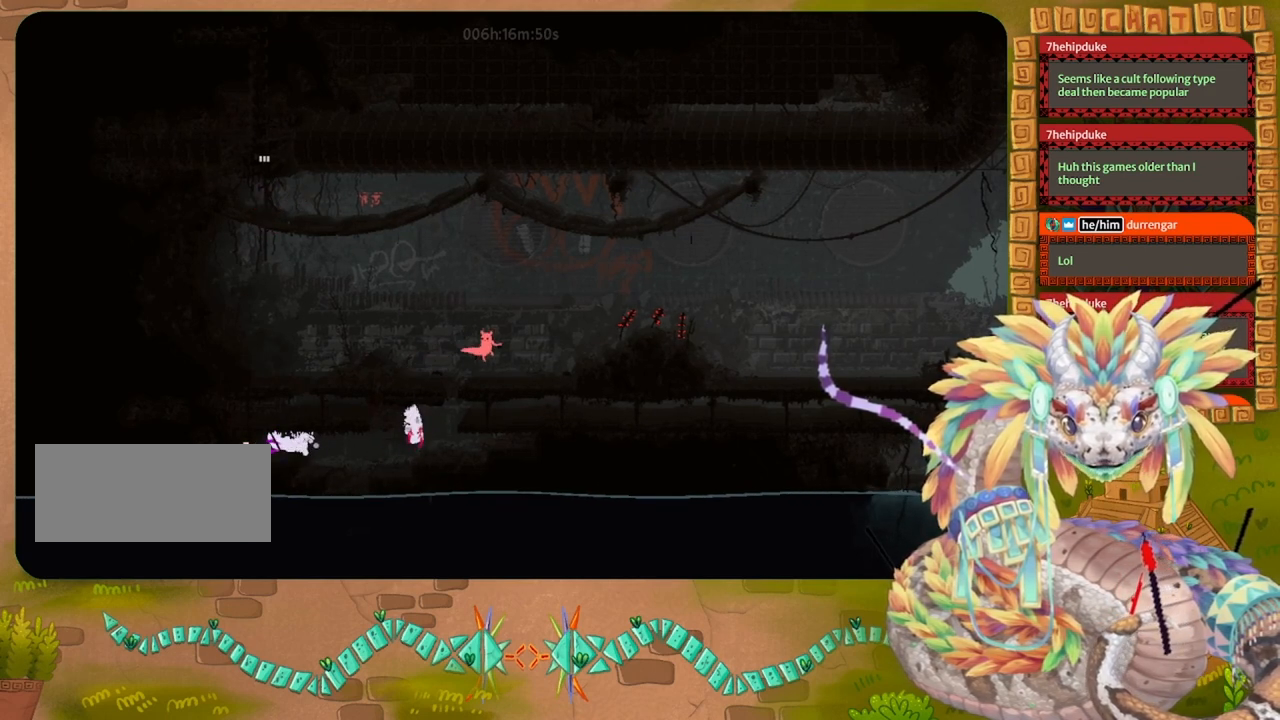
{"keys": ["jump", "right"], "events": [[33, "jump", "up"], [467, "jump", "down"]]}
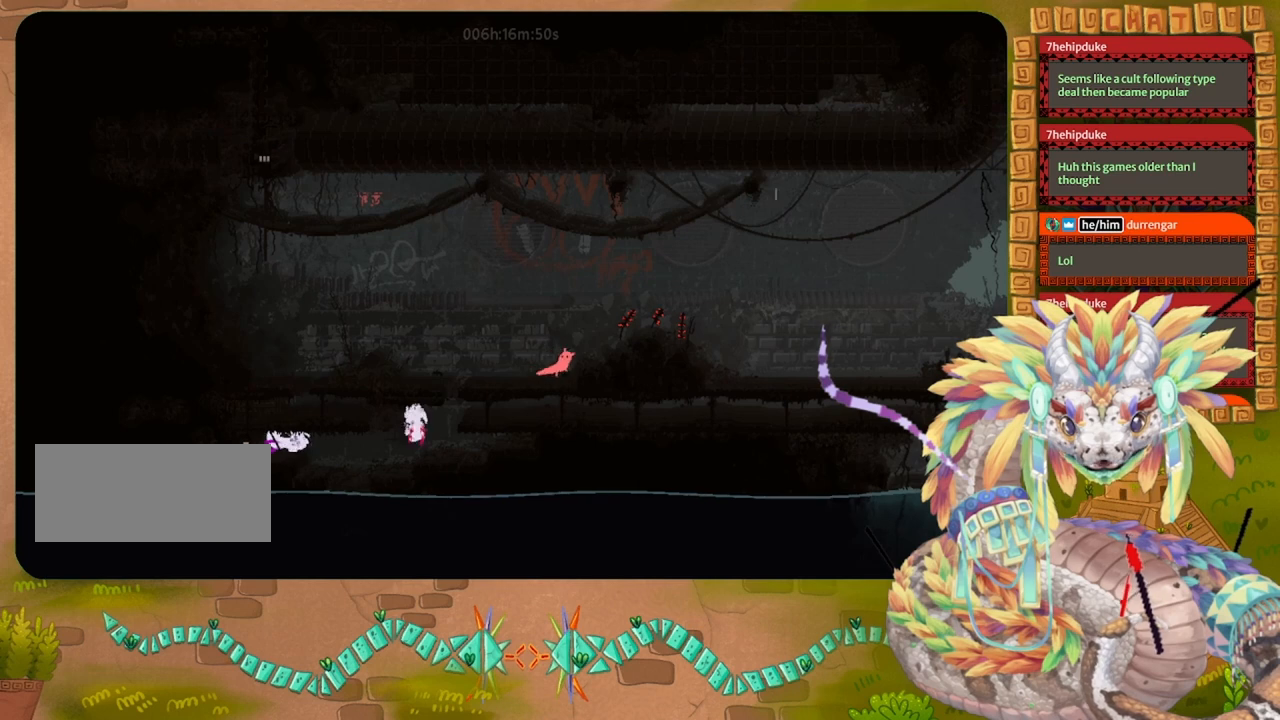
{"keys": [], "events": [[300, "jump", "up"], [367, "grab", "down"], [467, "grab", "up"], [500, "right", "up"]]}